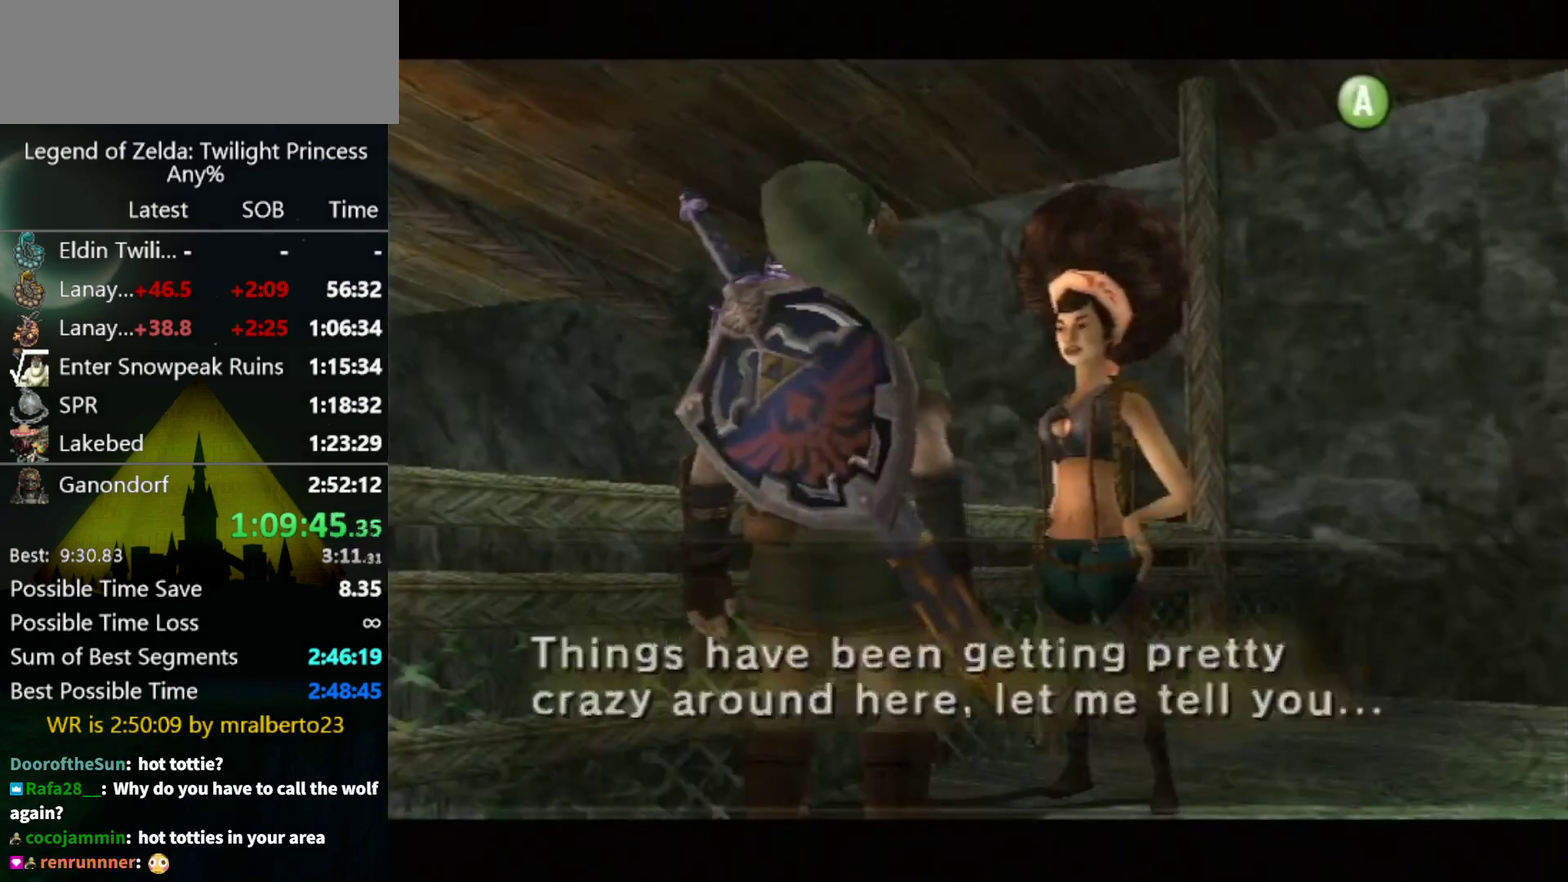
Gameplay with a controller (Nintendo layout); each line is a JSON object with the inputs held at the frame after it. "events" lists button and stick changes between this image and that frame as [ms after this image, input, new state], when the widget could be followed in between. Not read: L3 R3.
{"buttons": ["B"], "left_stick": "center", "right_stick": "center"}
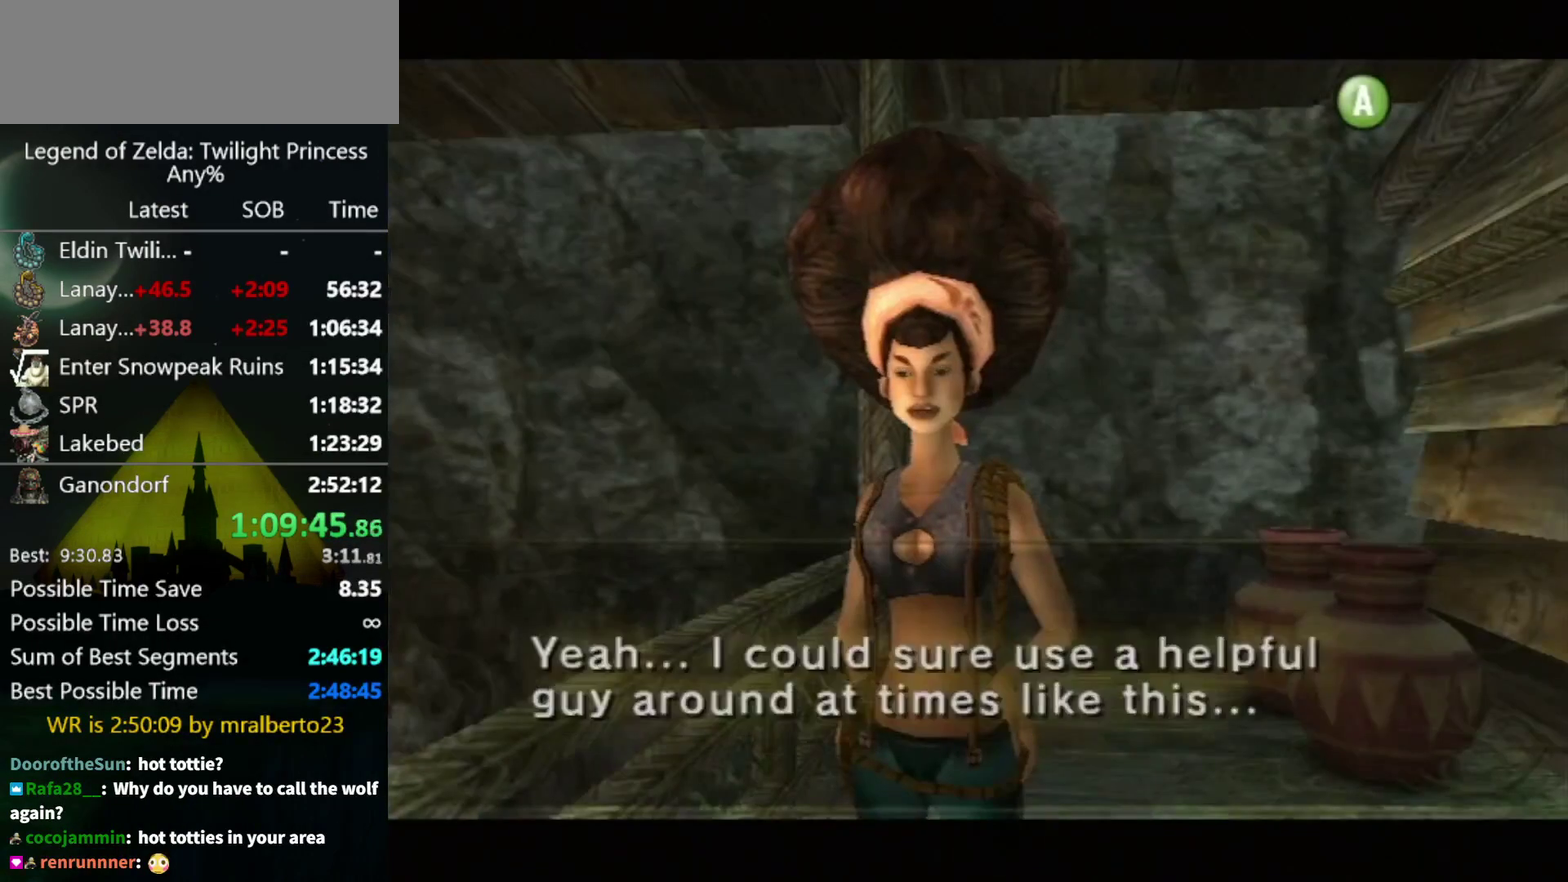
{"buttons": [], "left_stick": "center", "right_stick": "center"}
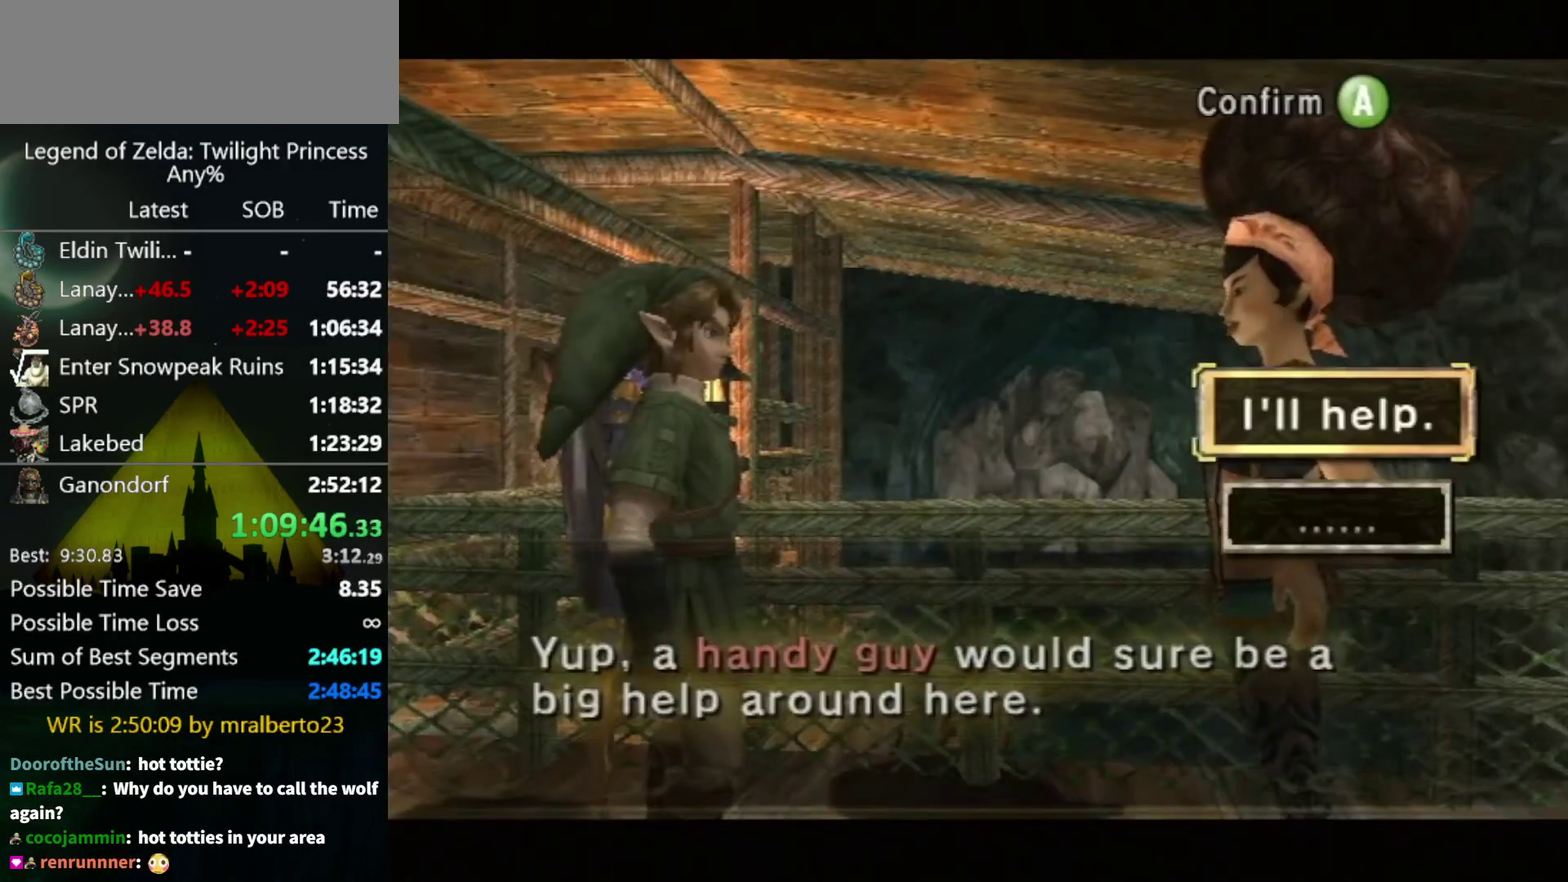
{"buttons": [], "left_stick": "center", "right_stick": "center", "events": [[33, "A", "down"], [100, "A", "up"], [133, "B", "down"], [200, "B", "up"], [267, "B", "down"], [333, "B", "up"], [400, "B", "down"], [467, "B", "up"]]}
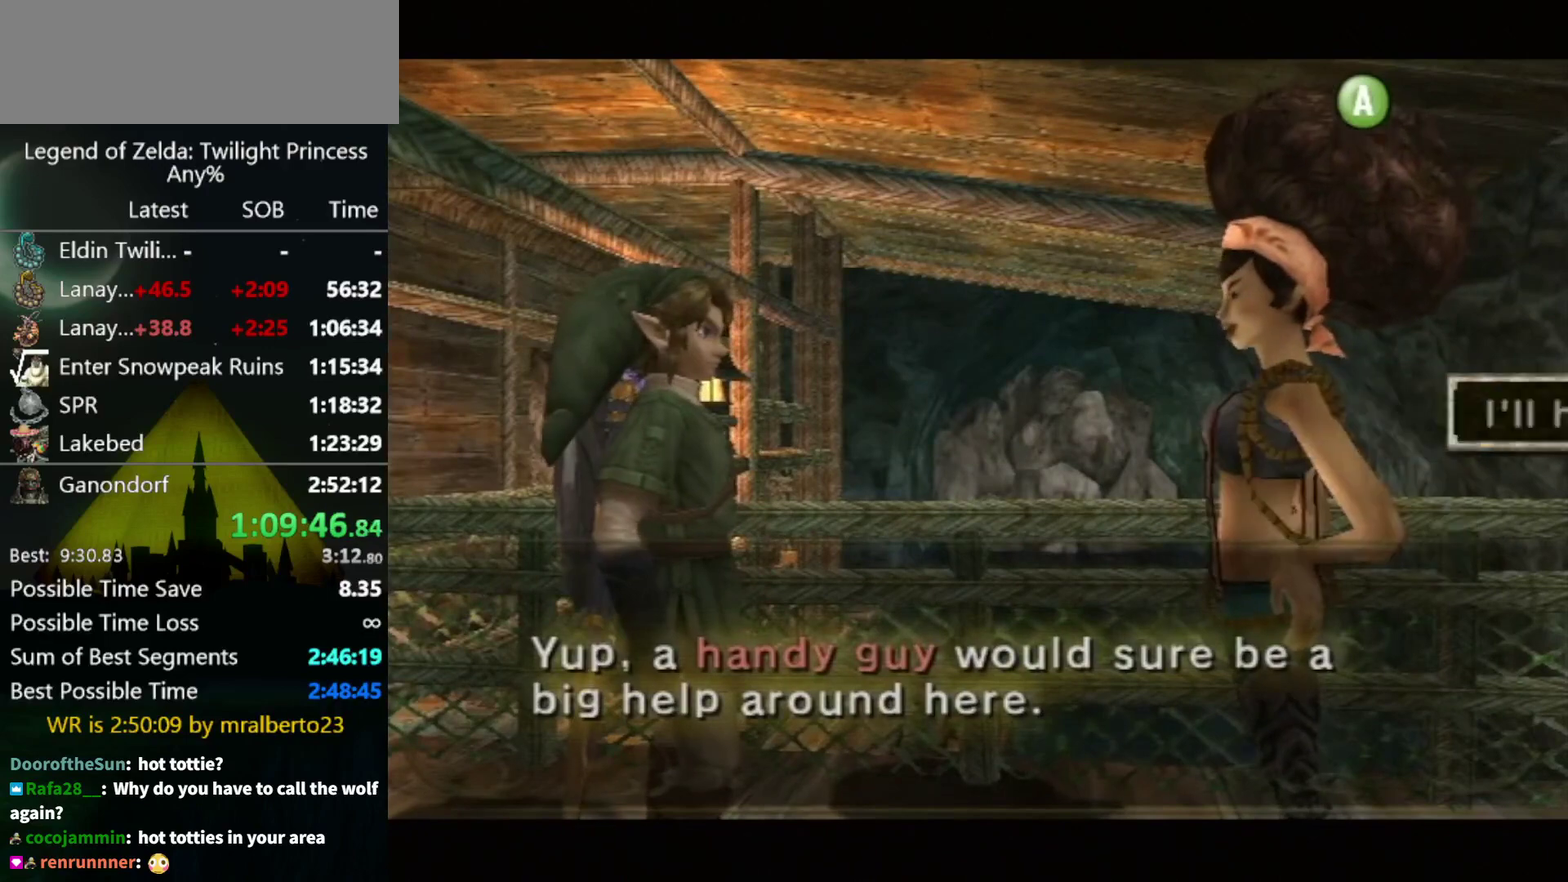
{"buttons": ["A"], "left_stick": "center", "right_stick": "center", "events": [[500, "A", "down"]]}
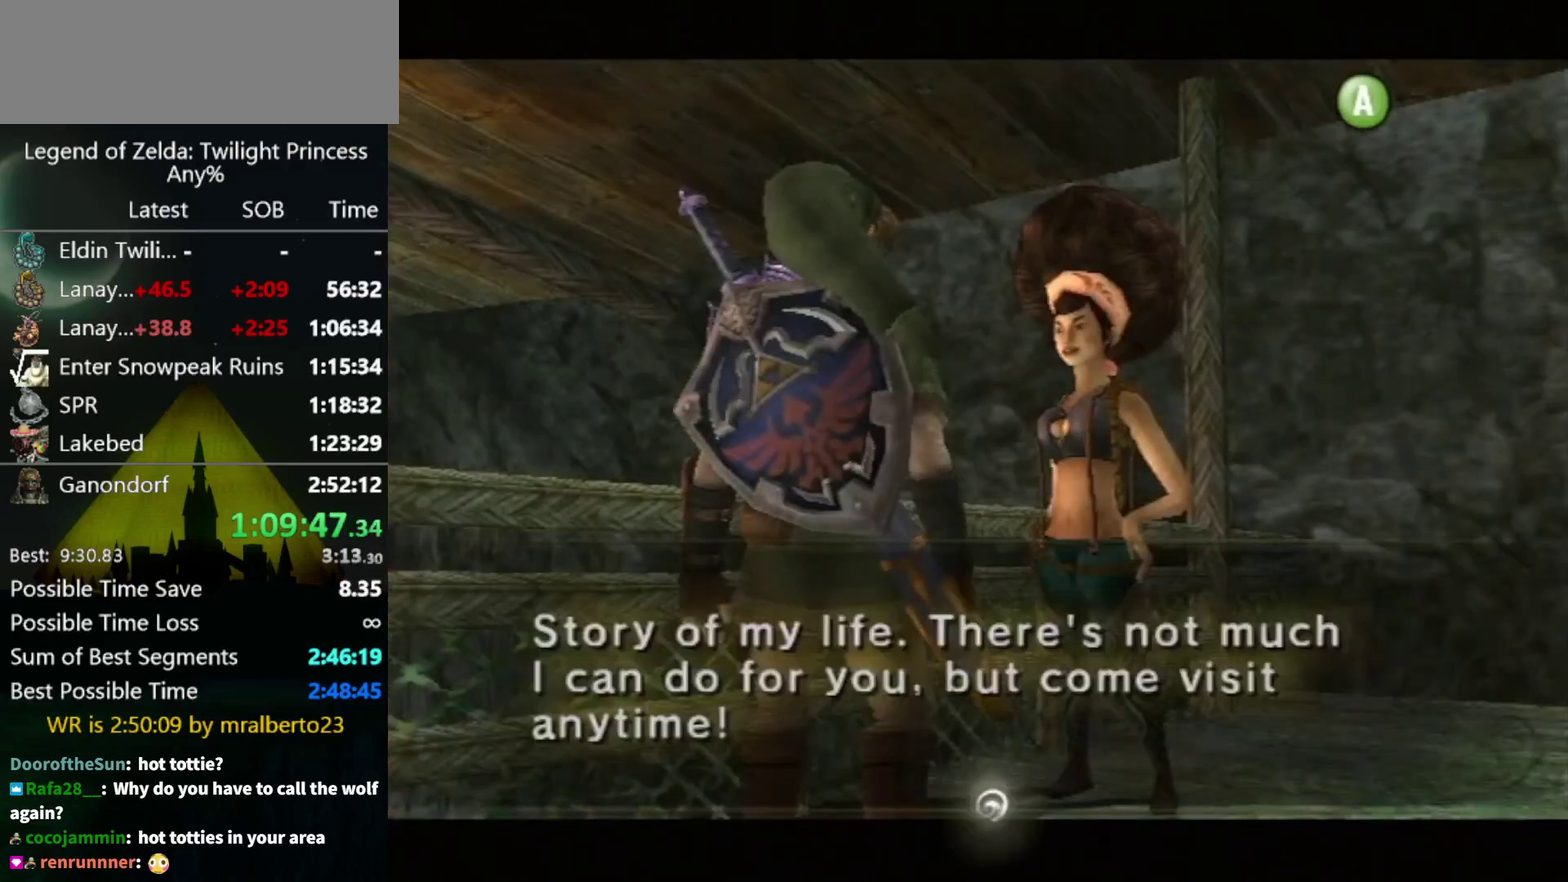
{"buttons": [], "left_stick": "center", "right_stick": "center", "events": [[133, "A", "up"], [133, "B", "down"], [200, "A", "down"], [200, "B", "up"], [367, "A", "up"]]}
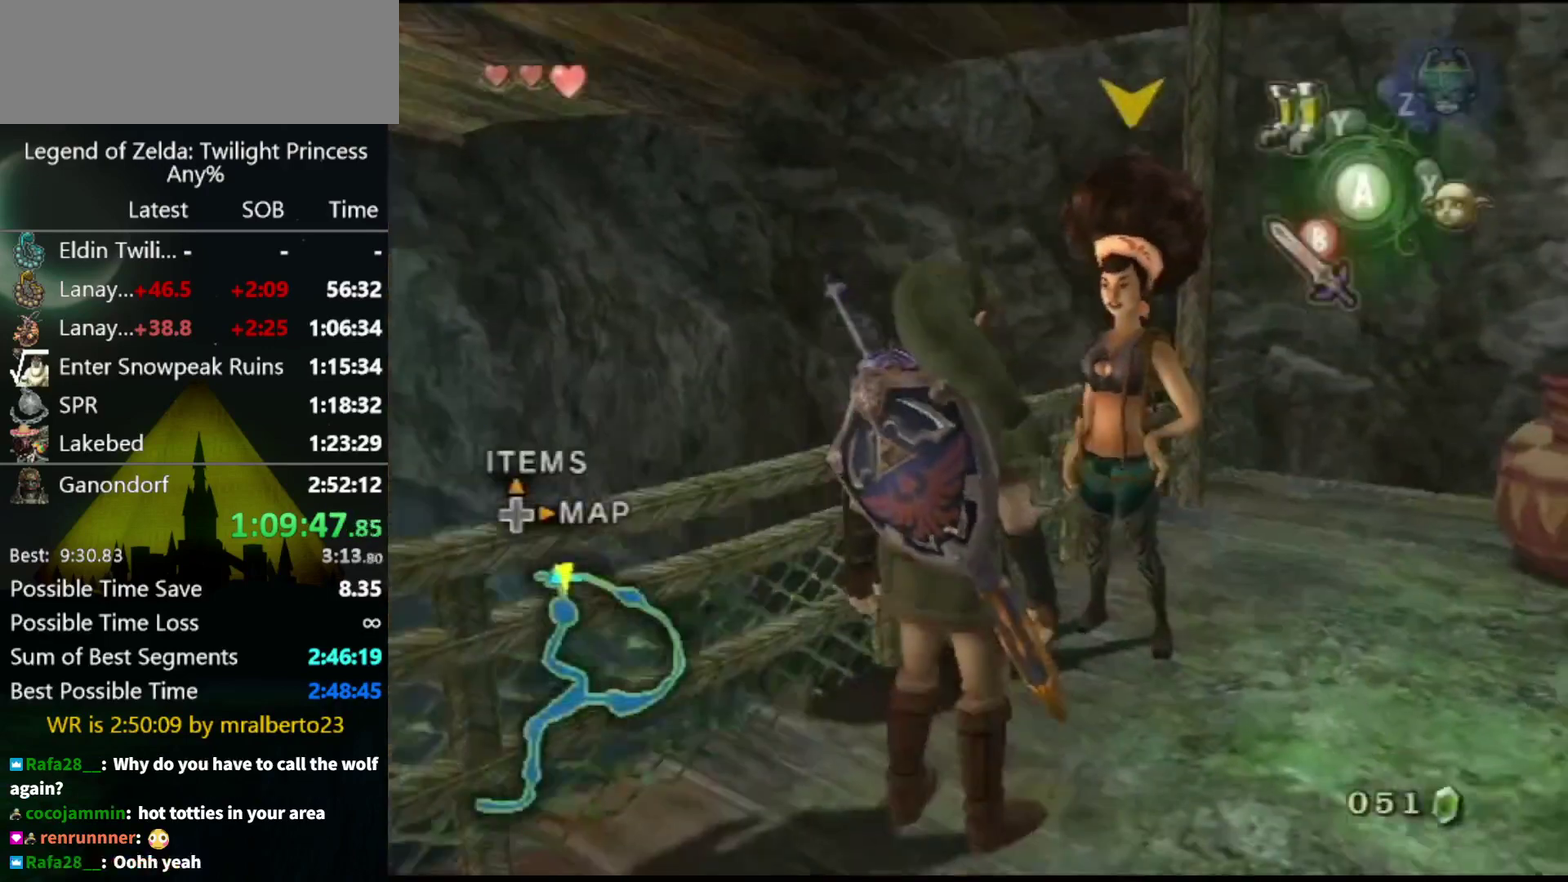
{"buttons": [], "left_stick": "center", "right_stick": "center", "events": []}
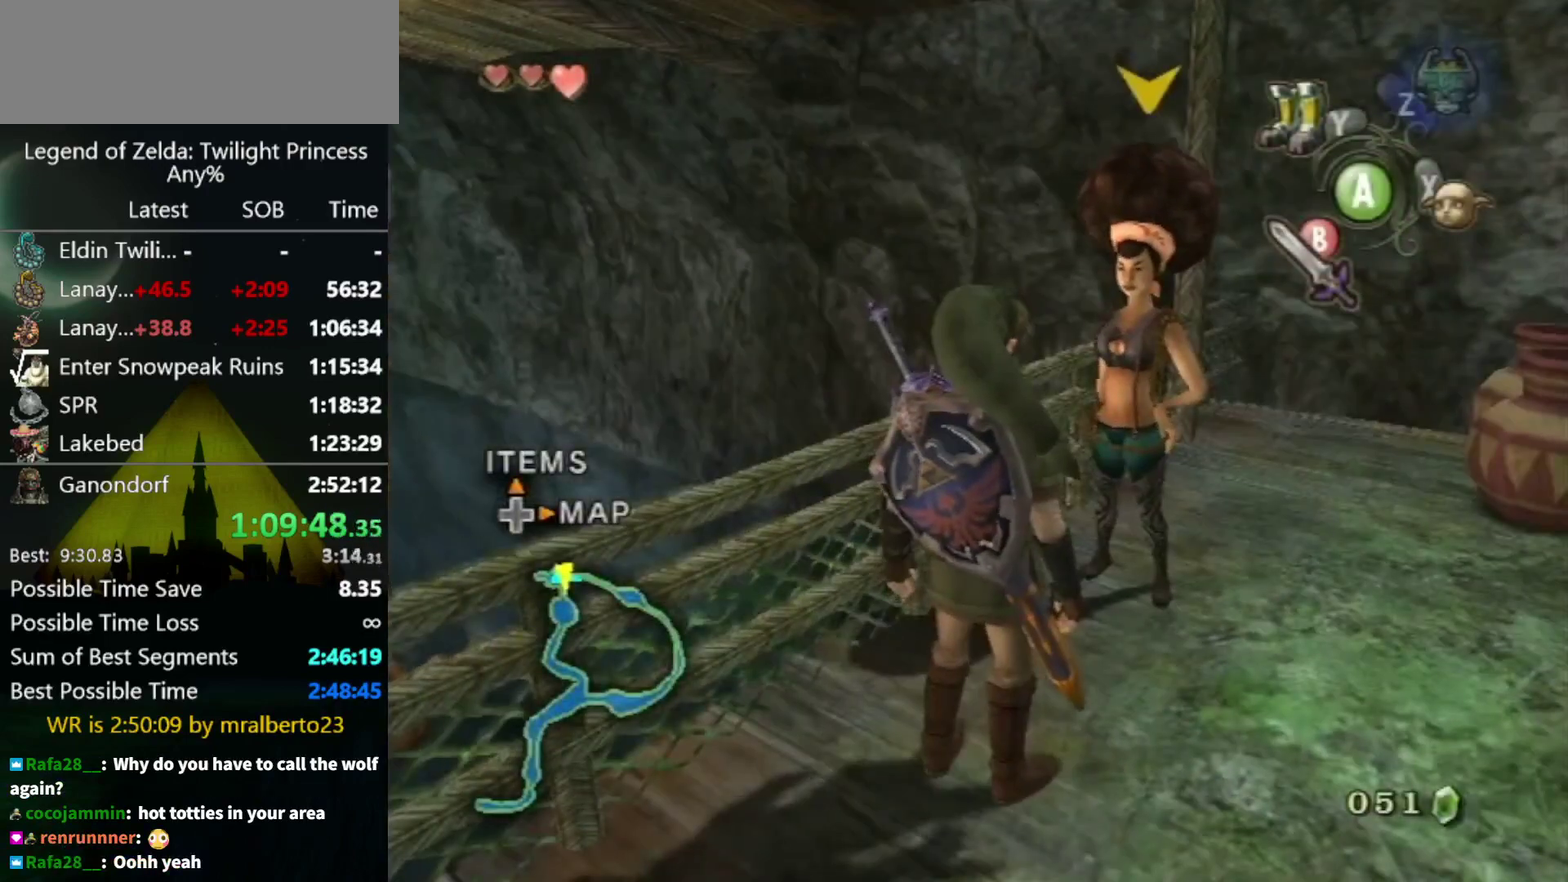
{"buttons": [], "left_stick": "center", "right_stick": "center", "events": []}
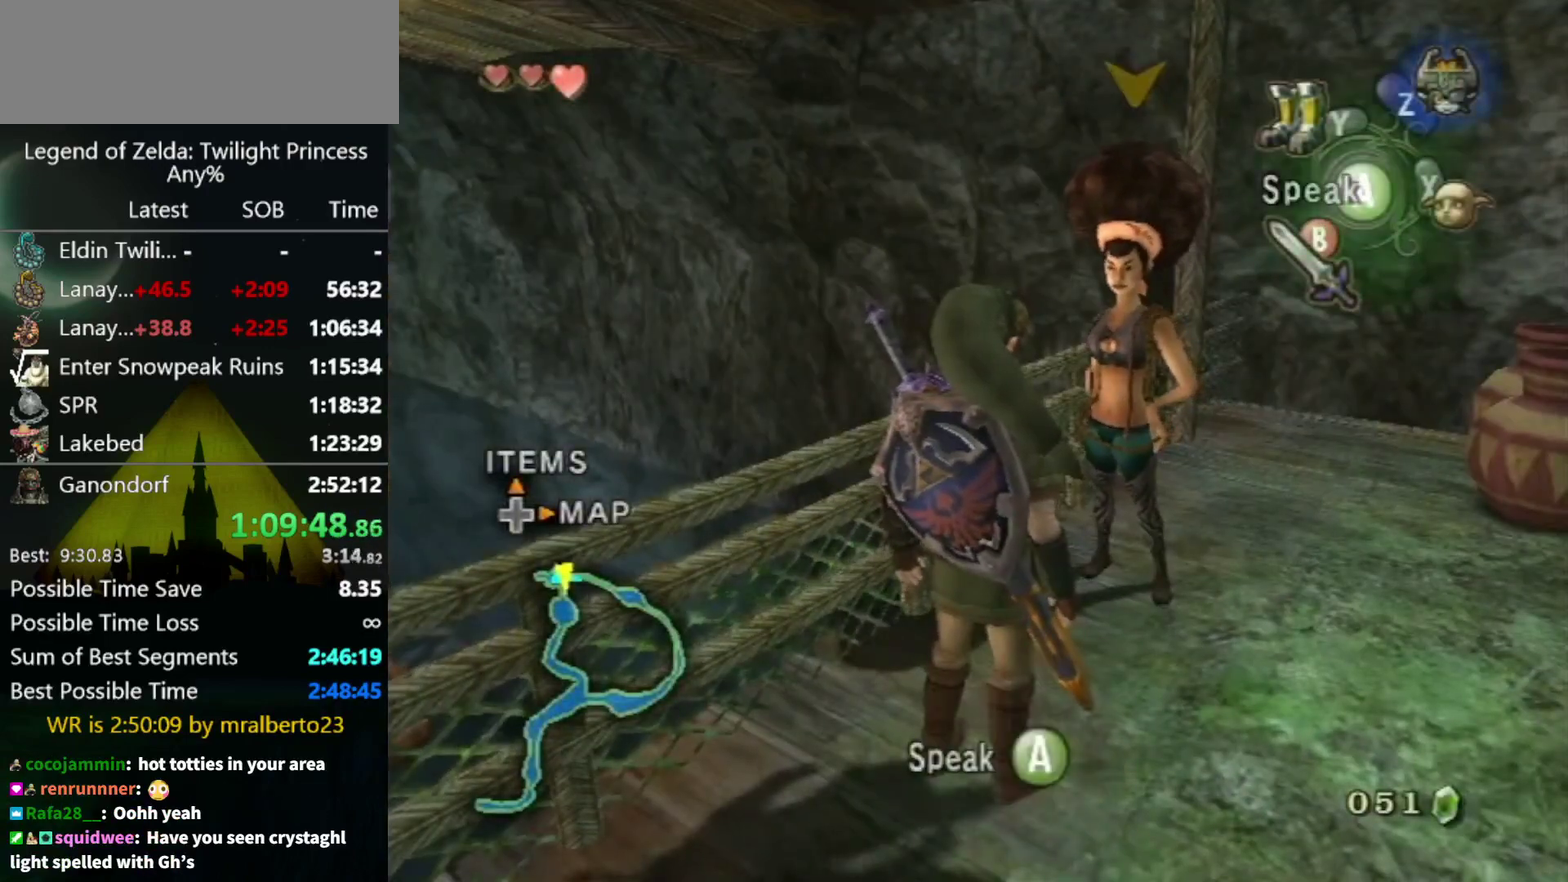
{"buttons": [], "left_stick": "center", "right_stick": "center", "events": [[67, "A", "down"], [67, "DPAD_RIGHT", "down"], [133, "A", "up"], [133, "DPAD_RIGHT", "up"]]}